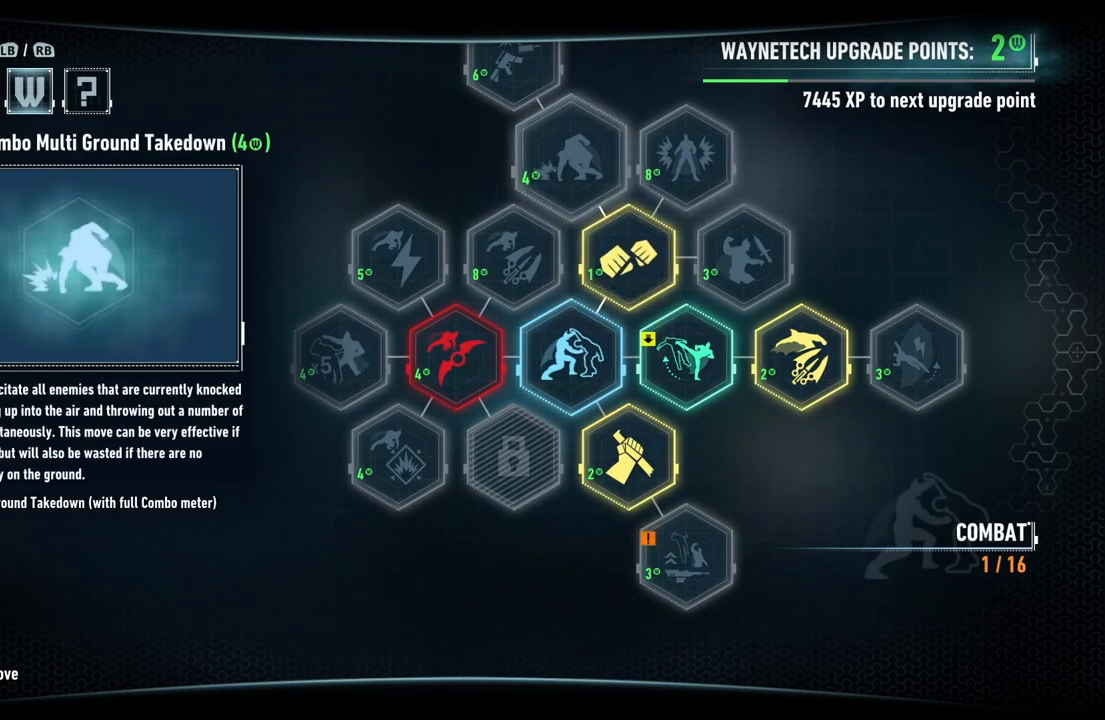
Gameplay with a controller (Xbox layout); each line is a JSON object with the inputs held at the frame after it. "events" lists button and stick changes between this image and that frame as [ms after this image, input, new state], when the widget could be followed in between.
{"buttons": [], "left_stick": "center", "right_stick": "center", "events": [[100, "left_stick", "up"], [200, "left_stick", "up-left"], [317, "left_stick", "center"]]}
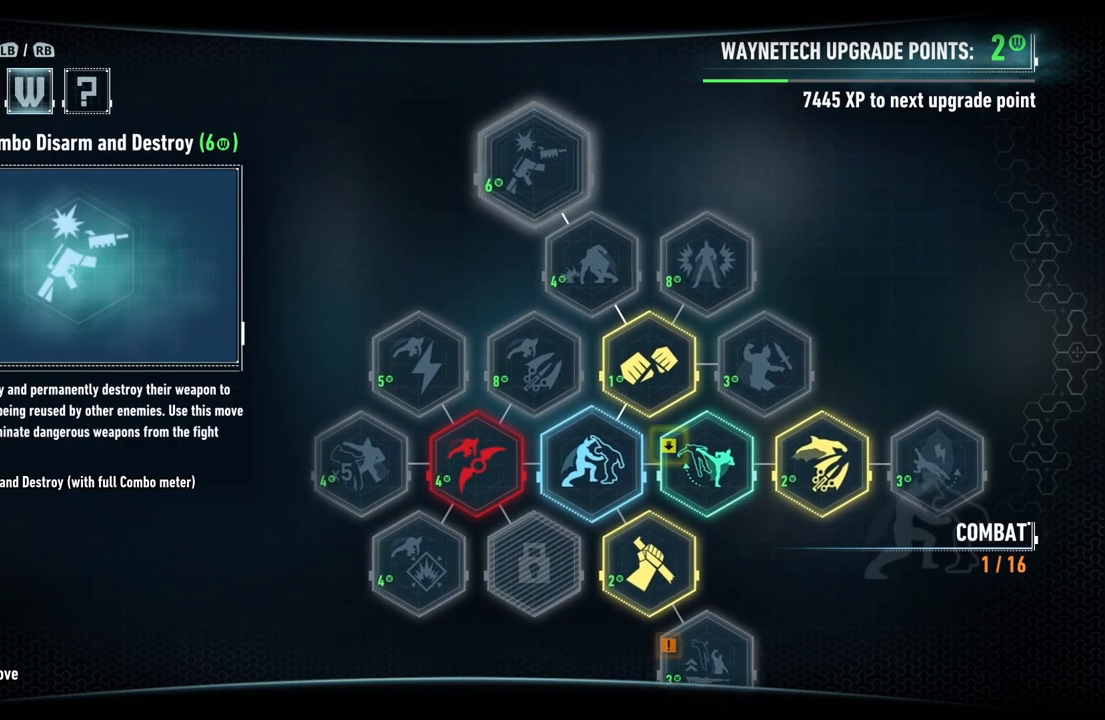
{"buttons": [], "left_stick": "center", "right_stick": "center", "events": [[267, "left_stick", "down-right"], [450, "left_stick", "center"]]}
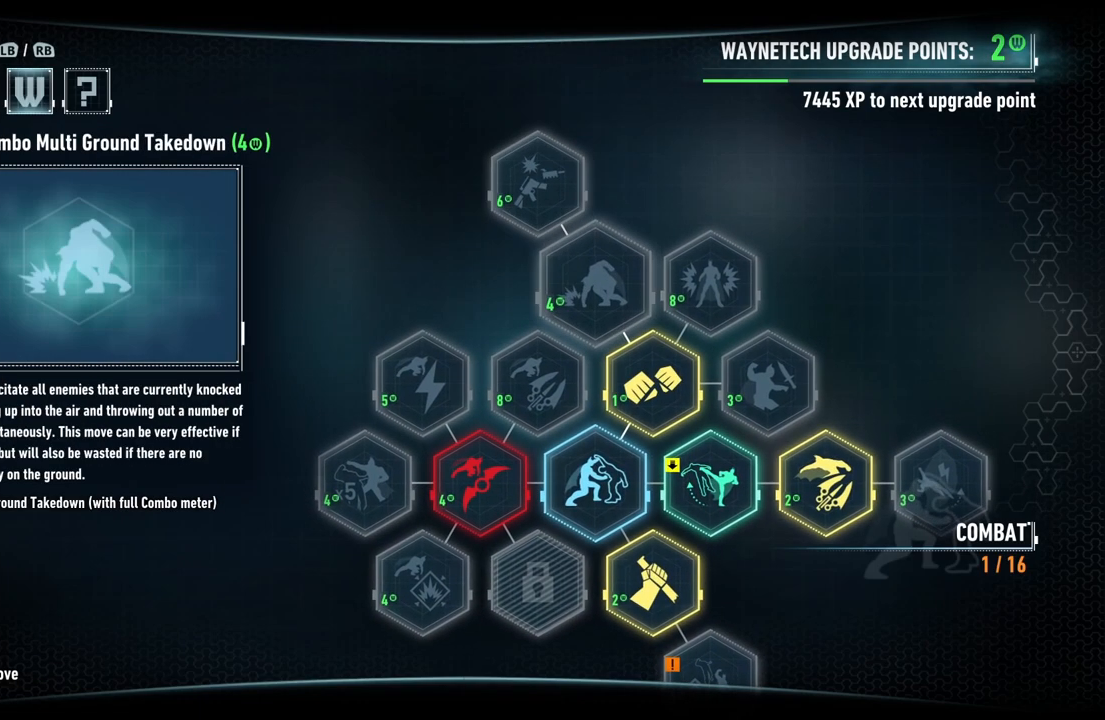
{"buttons": [], "left_stick": "down-right", "right_stick": "center", "events": [[100, "left_stick", "down-right"], [283, "left_stick", "center"], [350, "left_stick", "down"], [400, "left_stick", "down-right"]]}
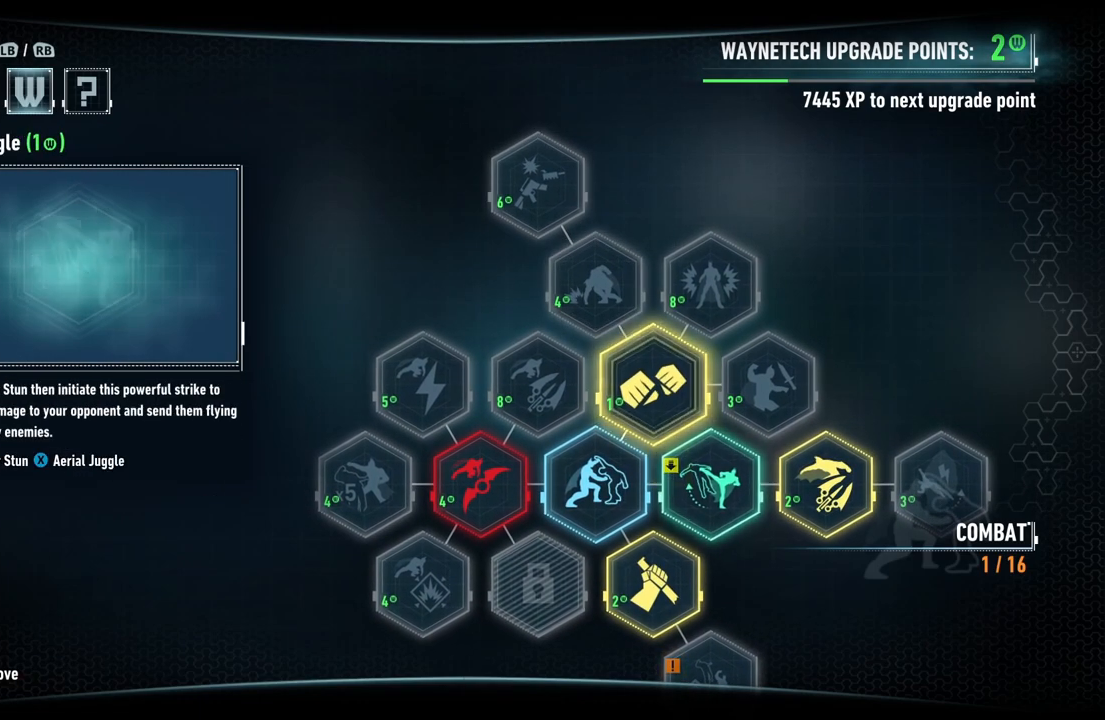
{"buttons": [], "left_stick": "center", "right_stick": "center", "events": [[83, "left_stick", "center"], [350, "left_stick", "down"], [483, "left_stick", "center"]]}
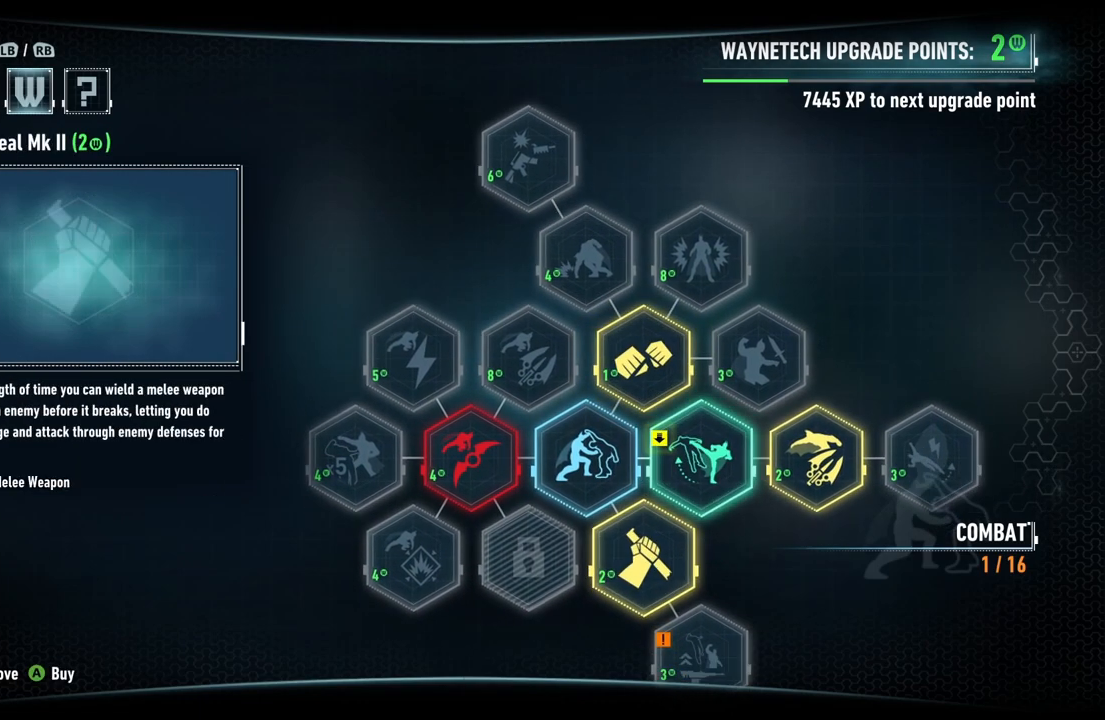
{"buttons": [], "left_stick": "left", "right_stick": "center", "events": [[333, "left_stick", "up-left"], [383, "left_stick", "left"]]}
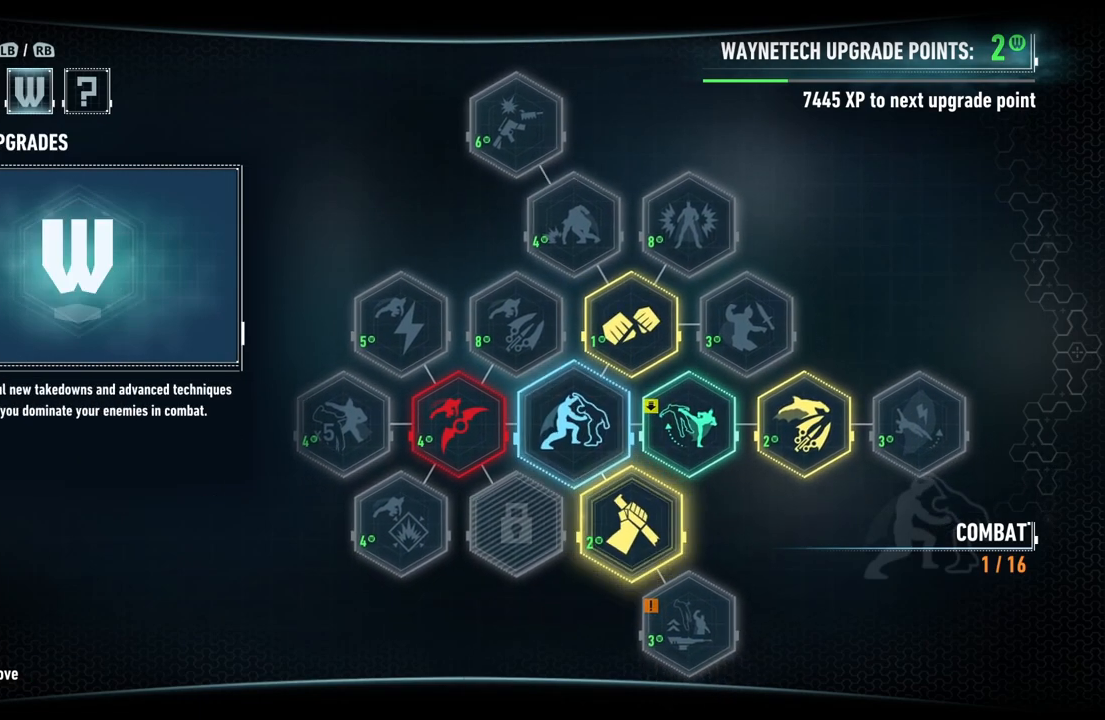
{"buttons": [], "left_stick": "left", "right_stick": "center", "events": [[67, "left_stick", "center"], [133, "left_stick", "left"], [317, "left_stick", "center"], [500, "left_stick", "left"]]}
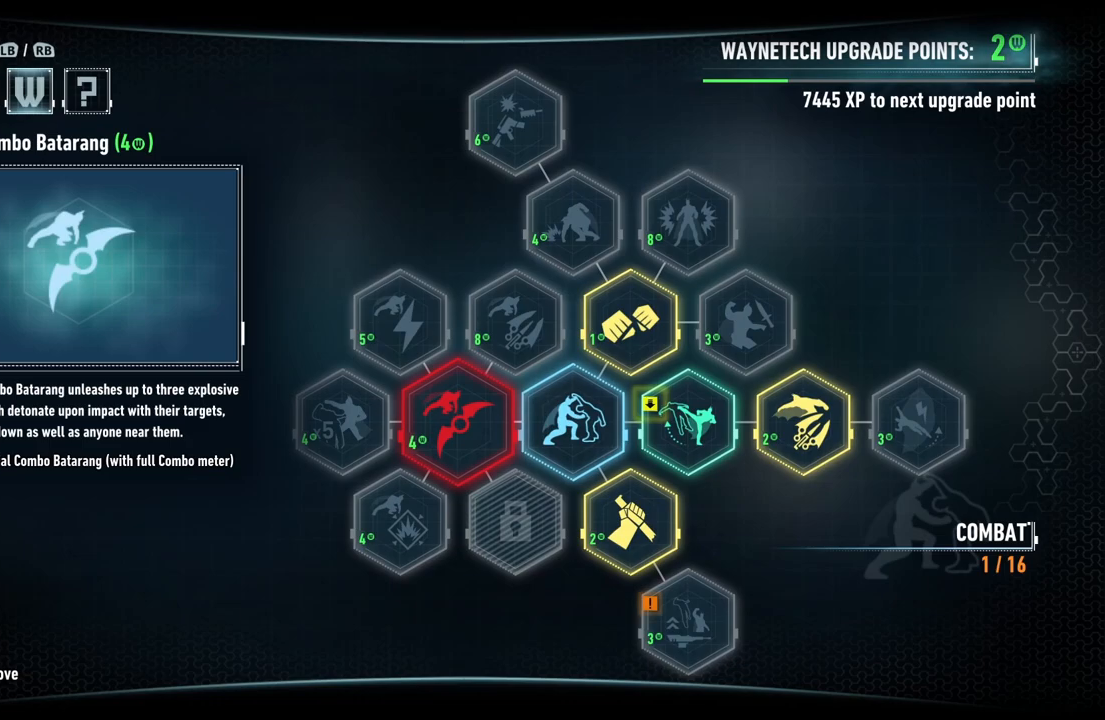
{"buttons": [], "left_stick": "center", "right_stick": "center", "events": [[167, "left_stick", "center"]]}
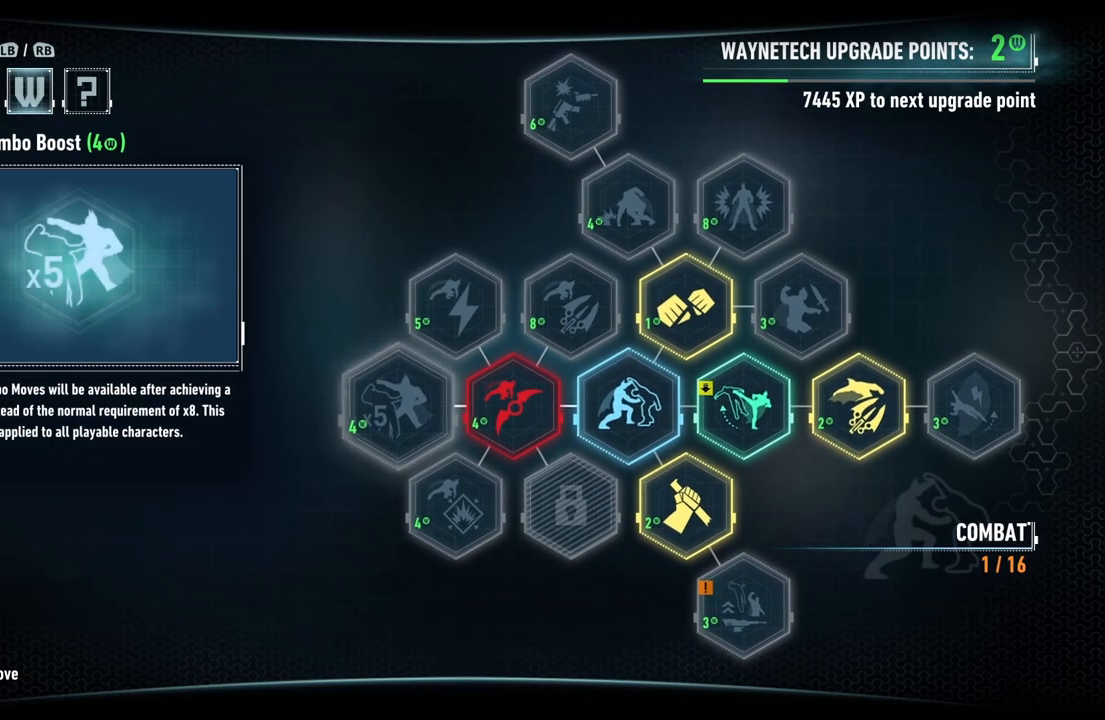
{"buttons": [], "left_stick": "center", "right_stick": "center", "events": []}
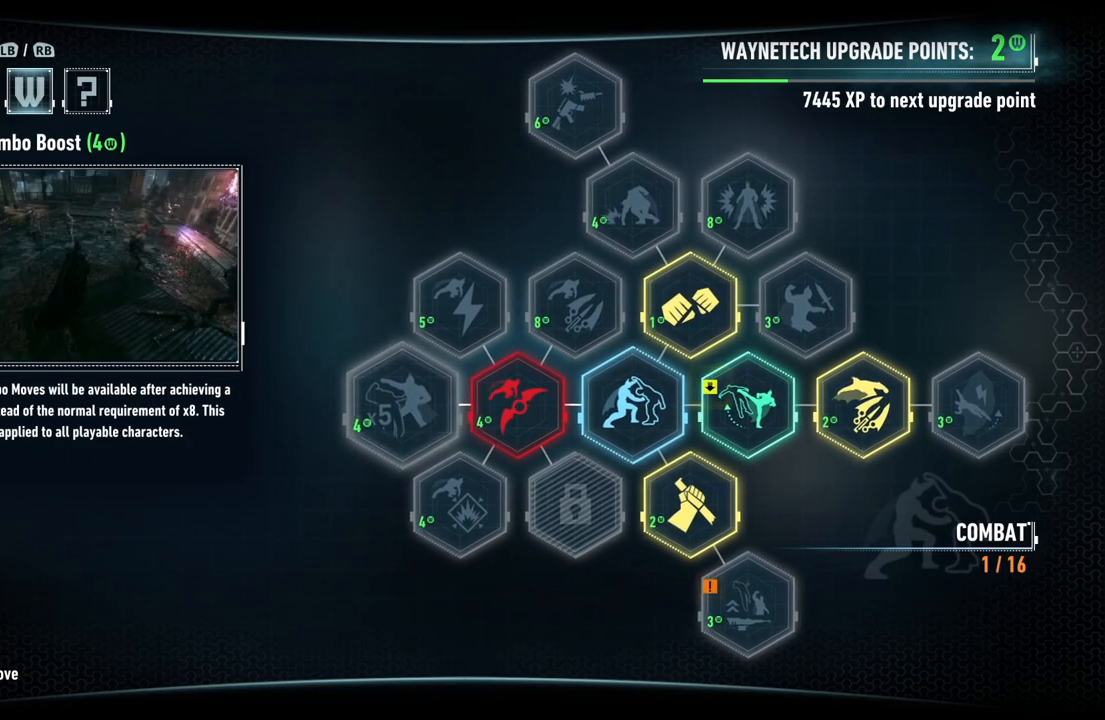
{"buttons": [], "left_stick": "center", "right_stick": "center", "events": []}
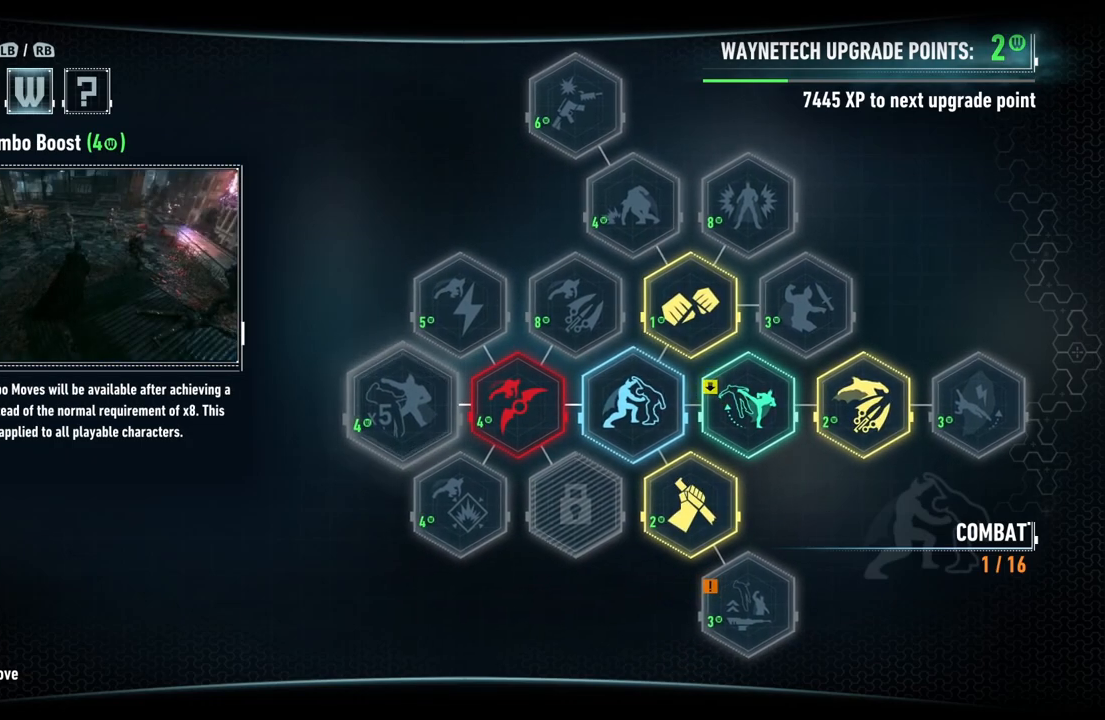
{"buttons": [], "left_stick": "center", "right_stick": "center", "events": []}
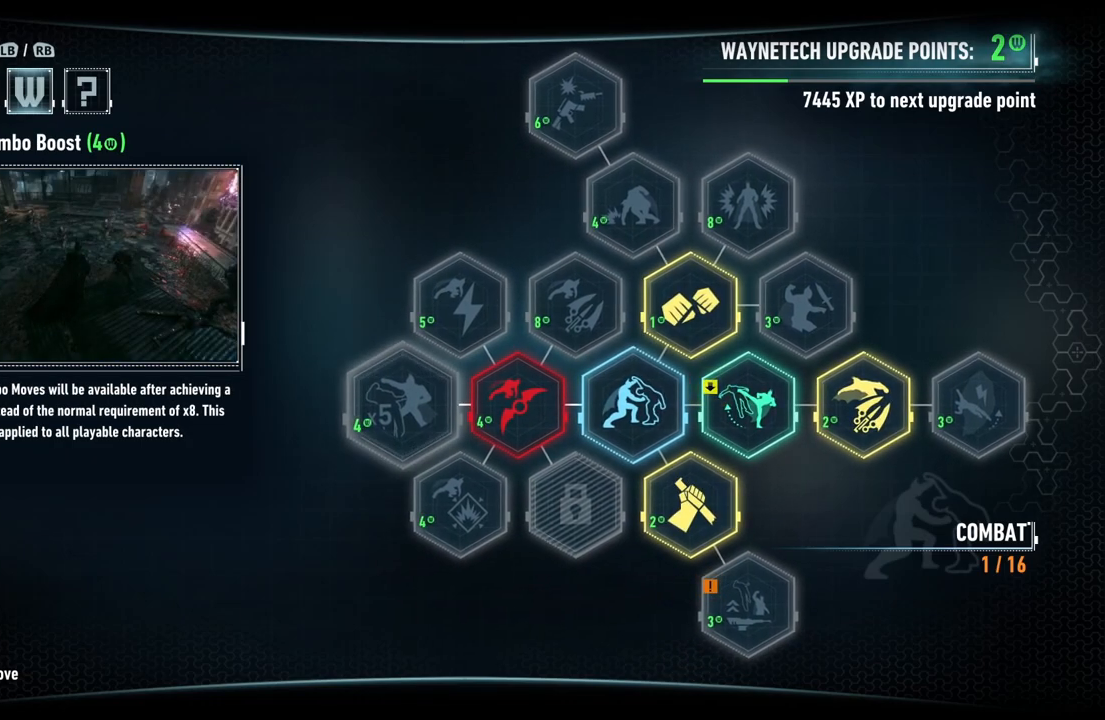
{"buttons": ["B"], "left_stick": "center", "right_stick": "center", "events": [[483, "B", "down"]]}
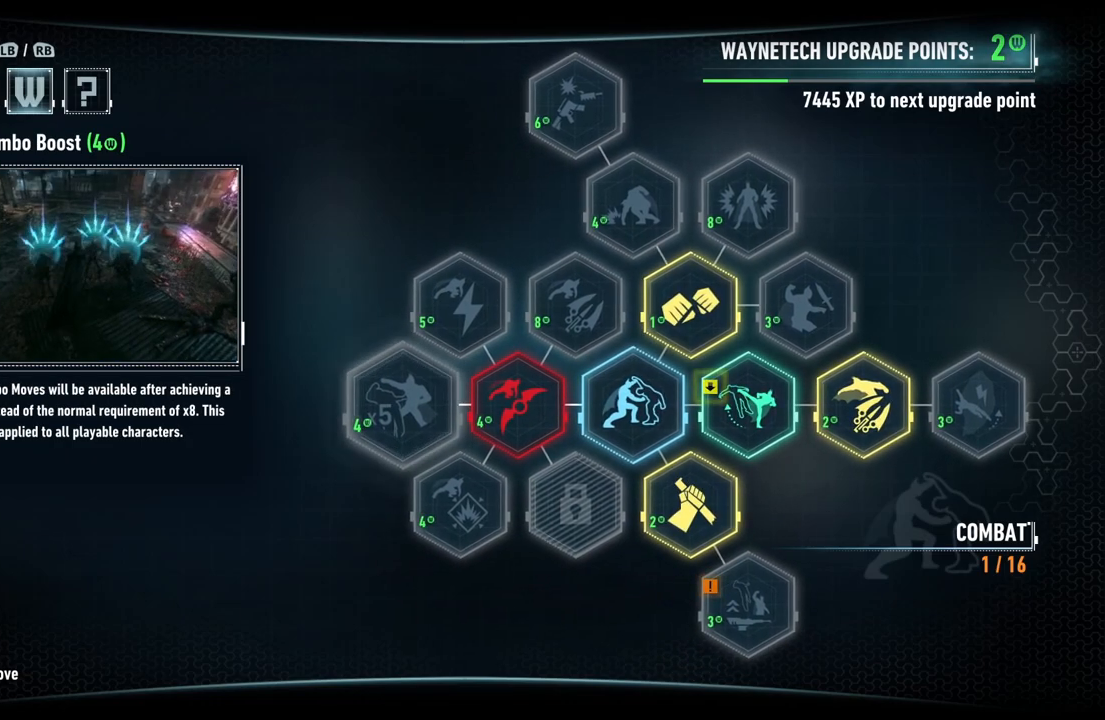
{"buttons": ["B"], "left_stick": "center", "right_stick": "center", "events": [[150, "B", "up"], [450, "B", "down"]]}
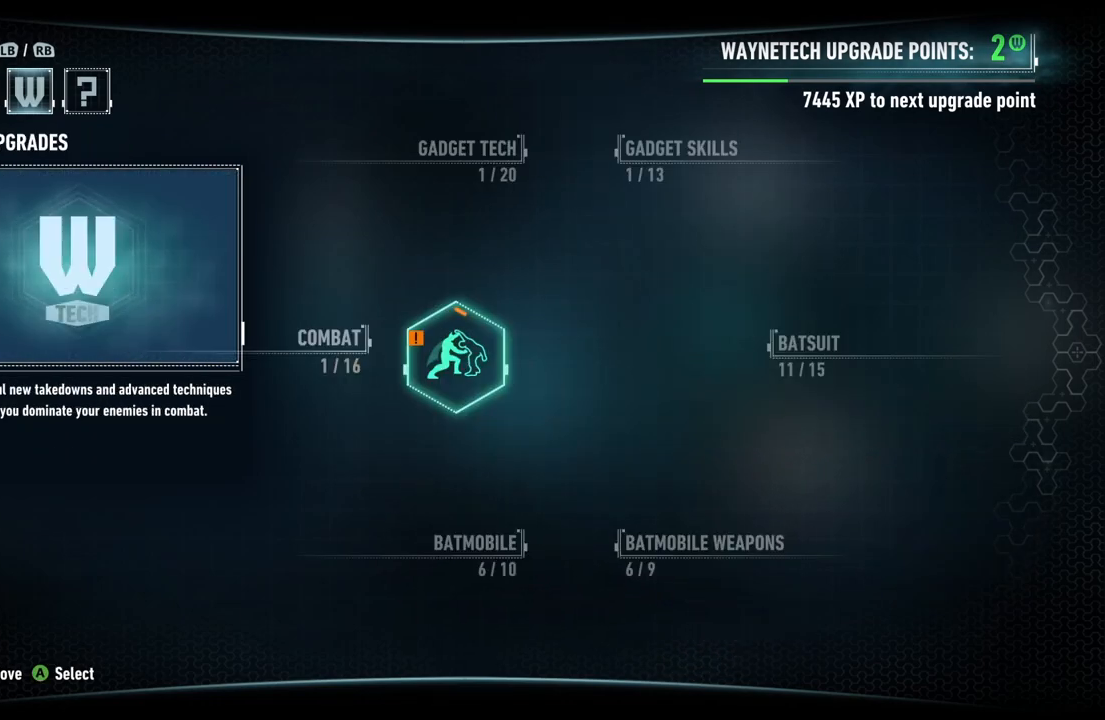
{"buttons": [], "left_stick": "center", "right_stick": "center", "events": [[83, "B", "up"], [267, "B", "down"], [383, "B", "up"]]}
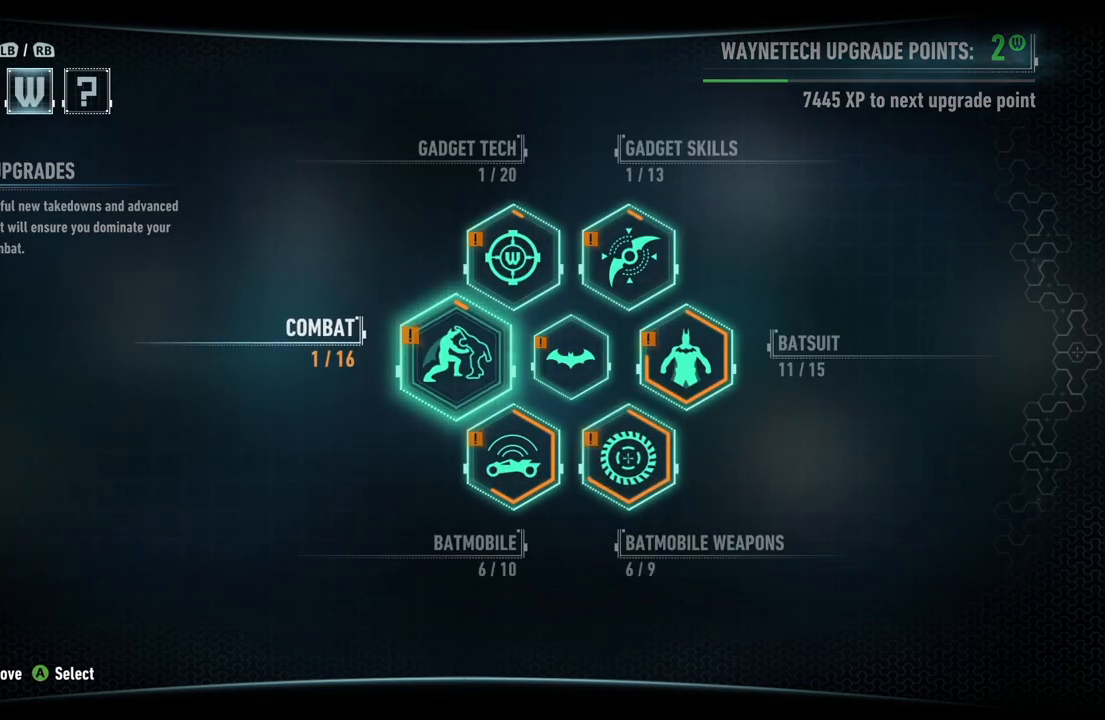
{"buttons": [], "left_stick": "center", "right_stick": "center", "events": []}
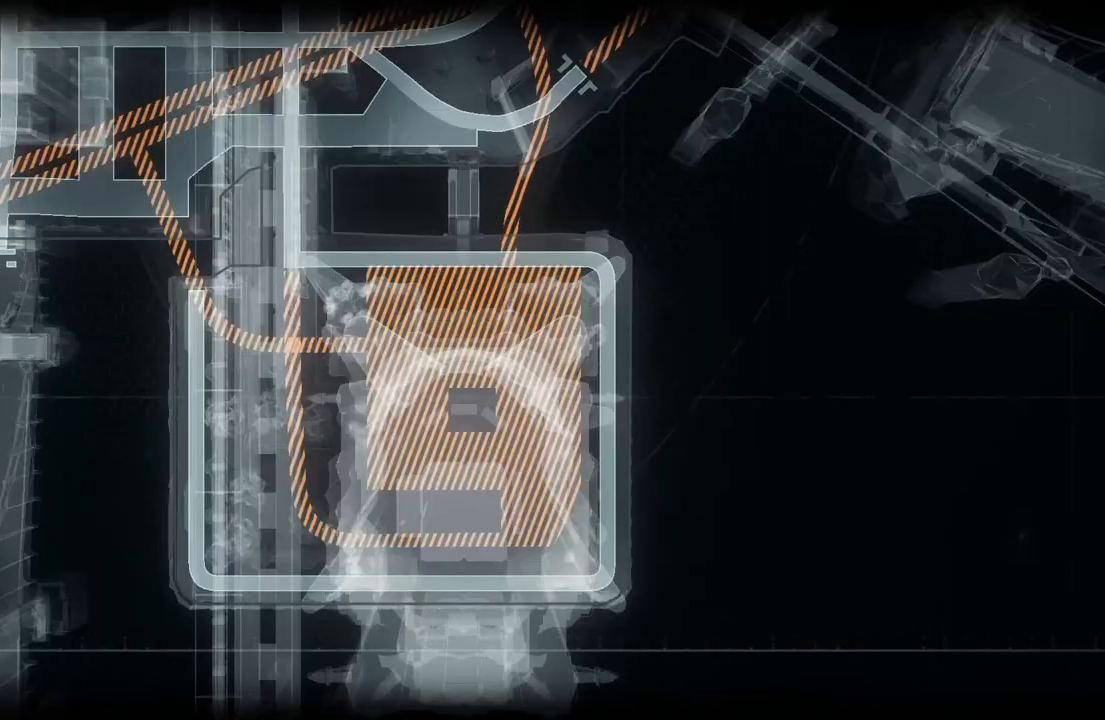
{"buttons": [], "left_stick": "center", "right_stick": "center", "events": []}
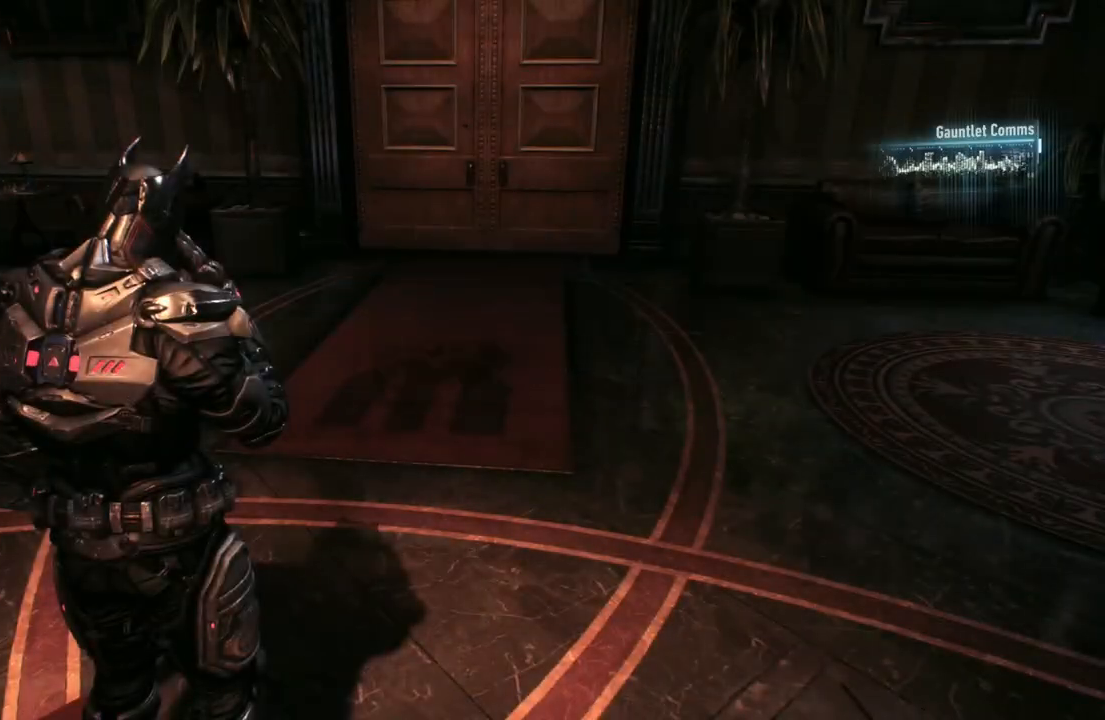
{"buttons": [], "left_stick": "center", "right_stick": "right", "events": [[217, "right_stick", "right"]]}
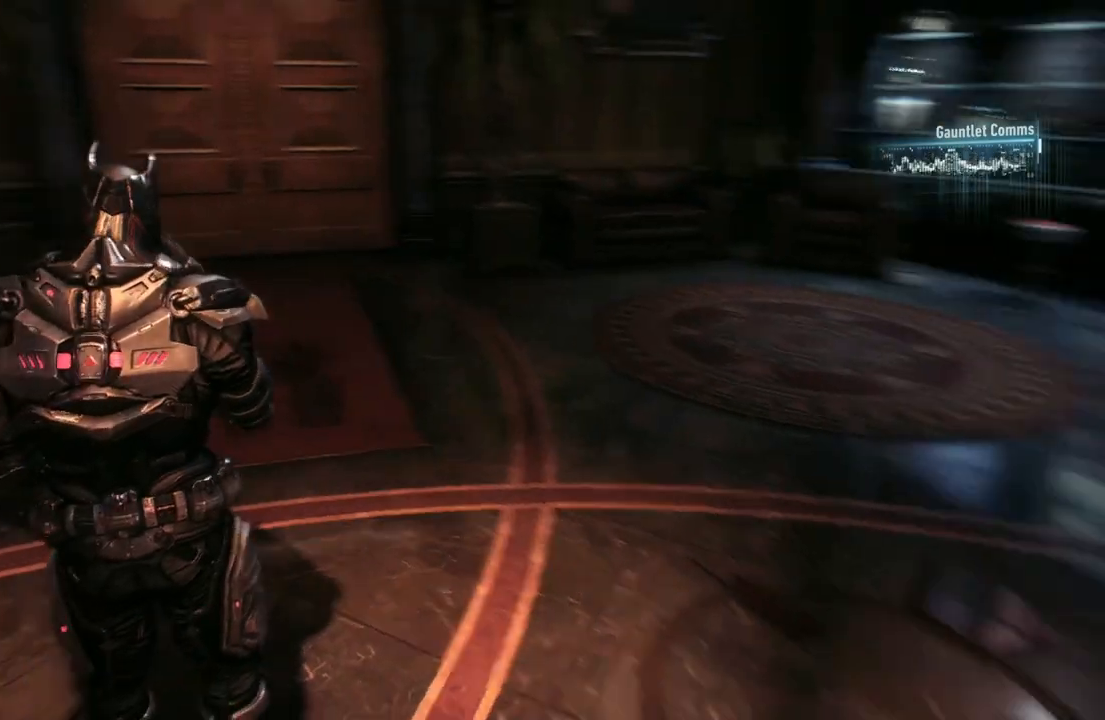
{"buttons": [], "left_stick": "center", "right_stick": "right", "events": []}
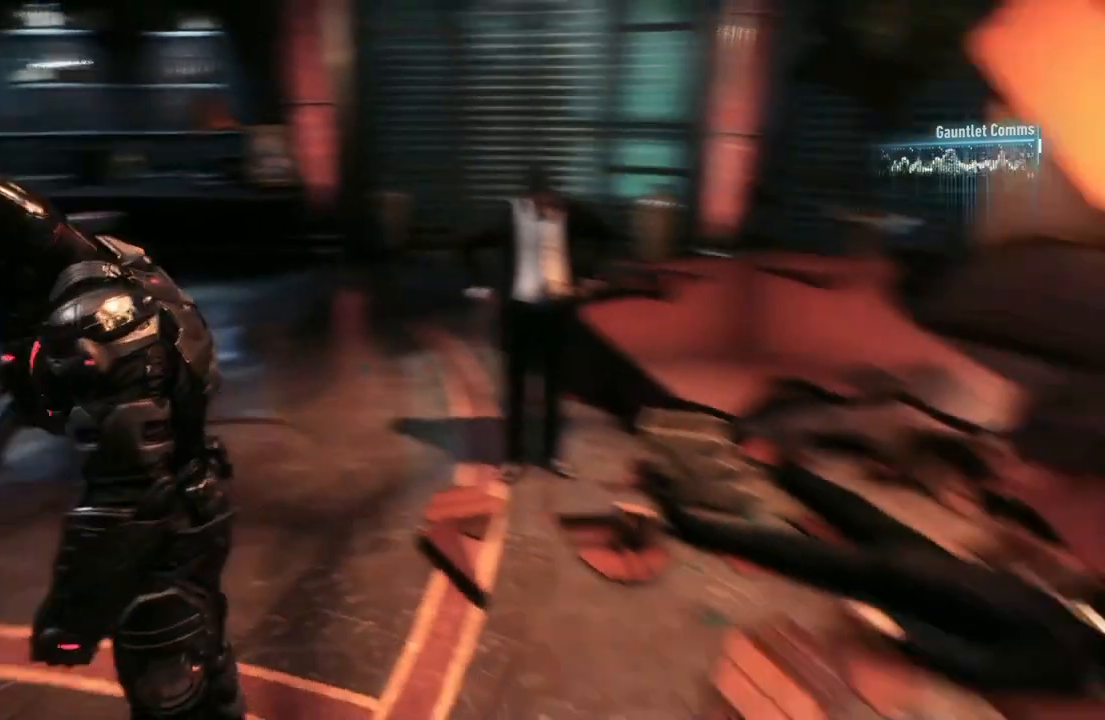
{"buttons": [], "left_stick": "center", "right_stick": "center", "events": [[233, "right_stick", "center"]]}
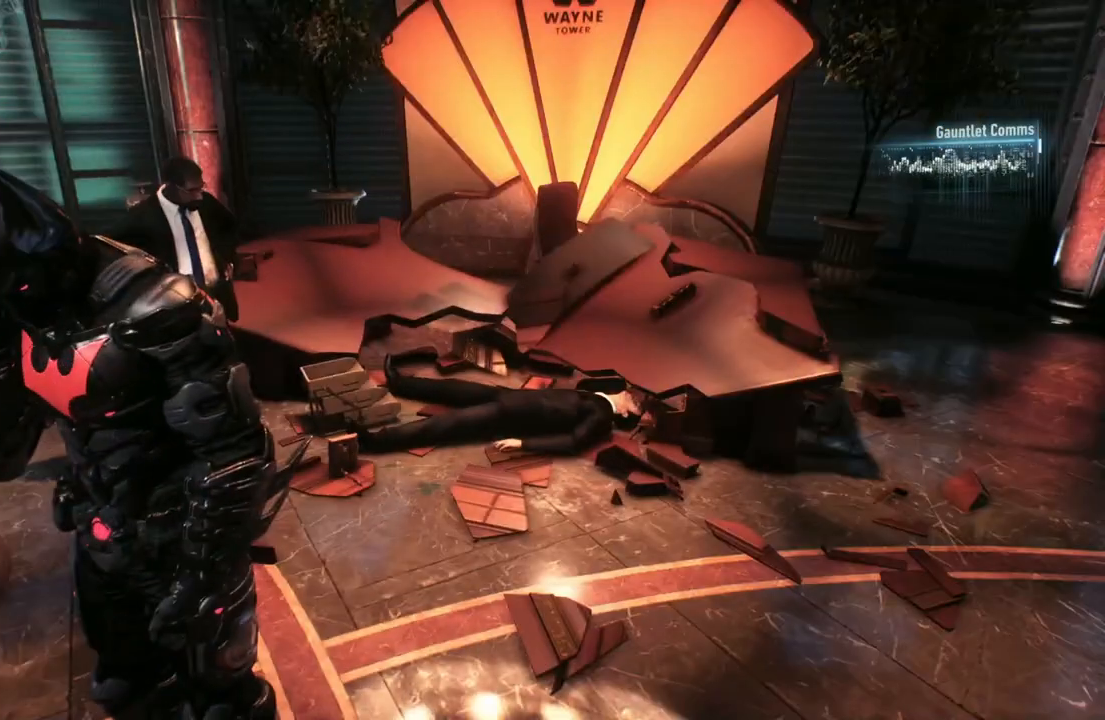
{"buttons": [], "left_stick": "center", "right_stick": "center", "events": []}
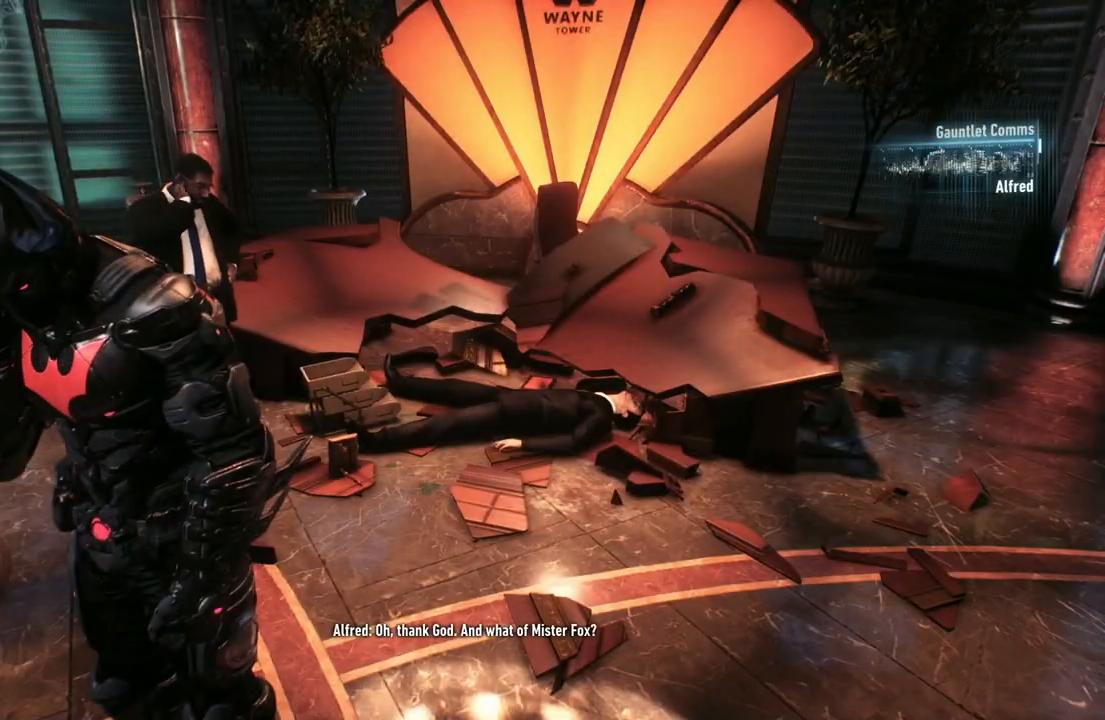
{"buttons": [], "left_stick": "center", "right_stick": "right", "events": [[333, "right_stick", "right"]]}
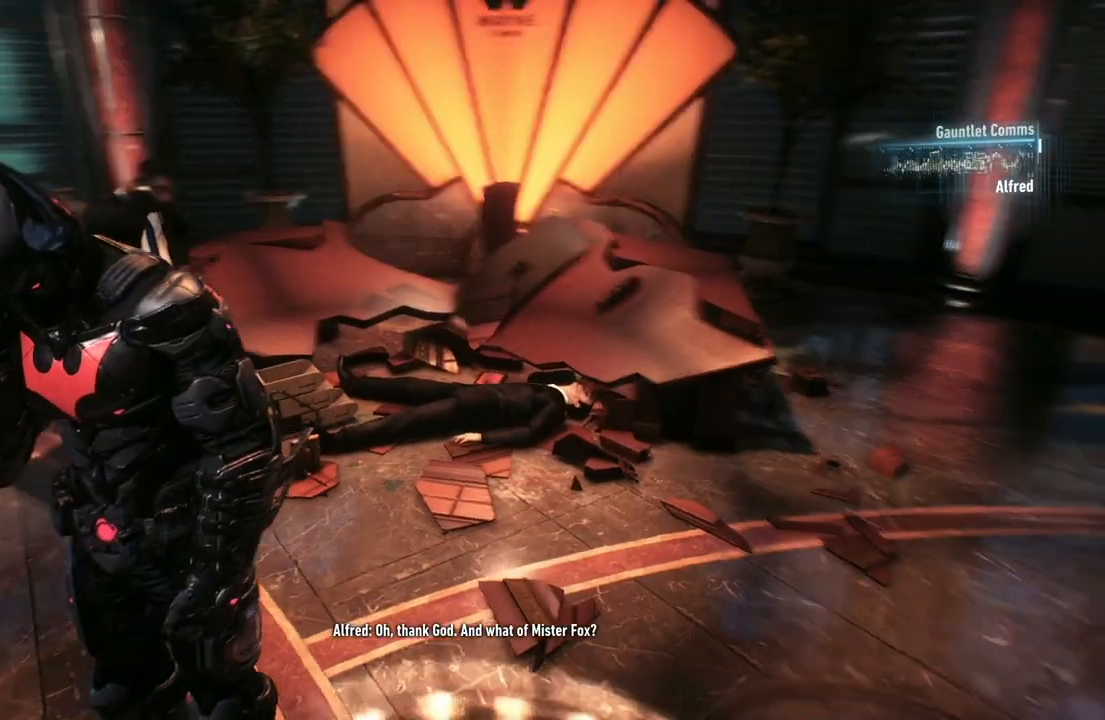
{"buttons": [], "left_stick": "center", "right_stick": "center", "events": [[317, "right_stick", "center"]]}
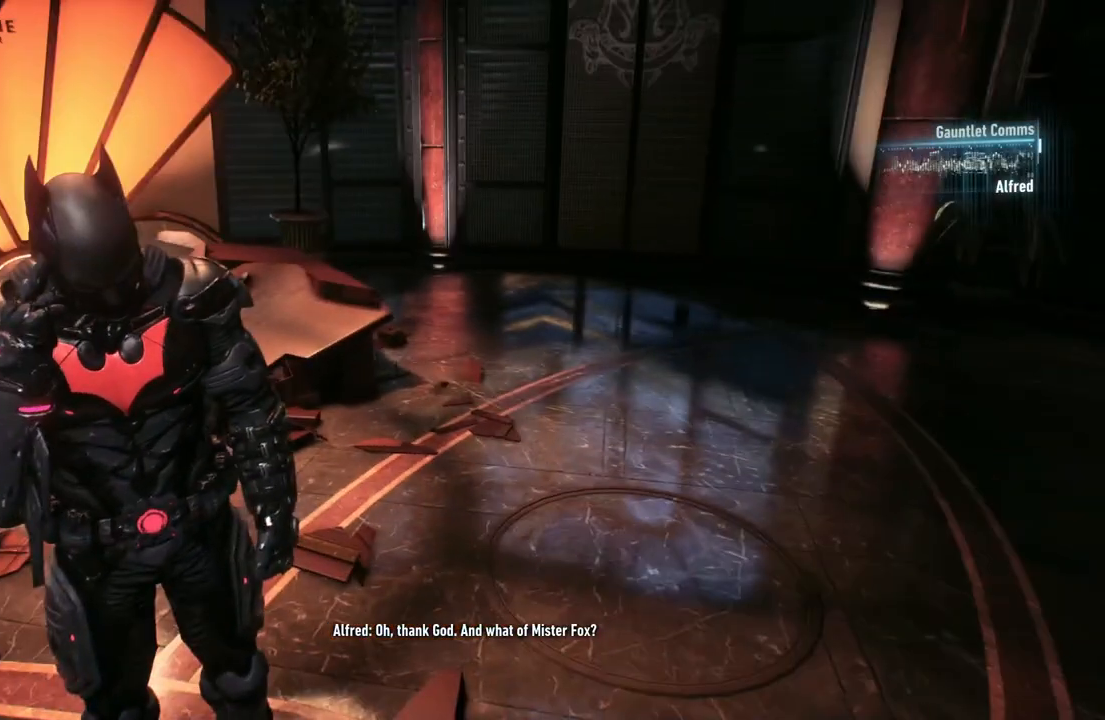
{"buttons": [], "left_stick": "center", "right_stick": "center", "events": []}
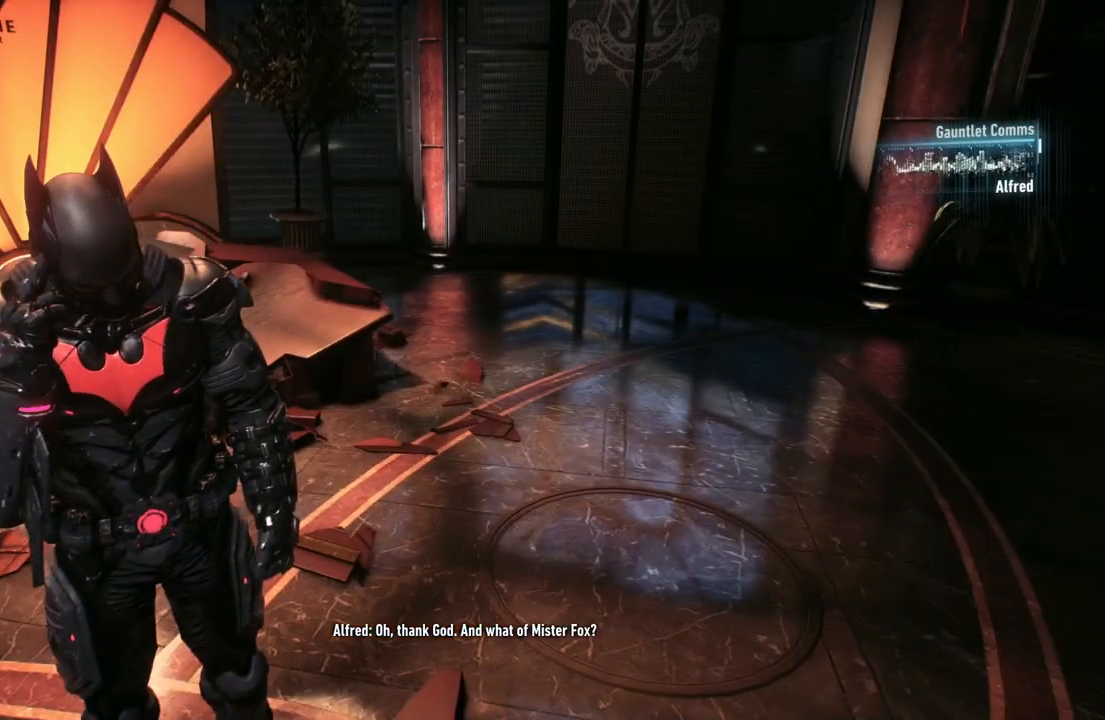
{"buttons": [], "left_stick": "center", "right_stick": "center", "events": []}
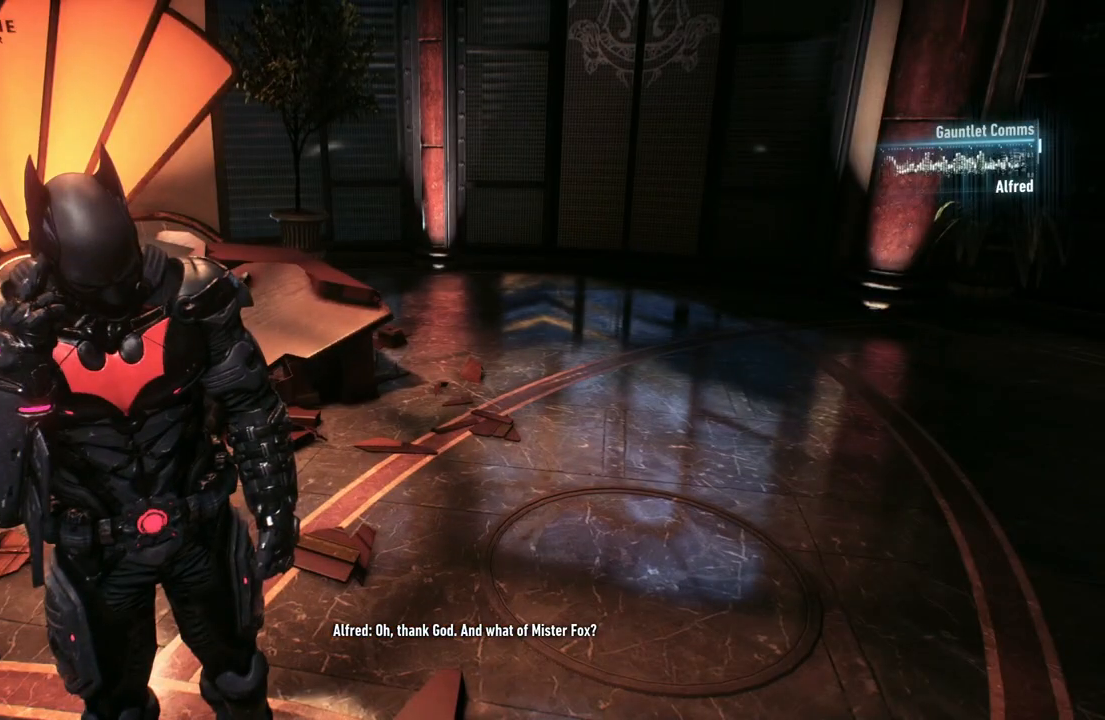
{"buttons": [], "left_stick": "center", "right_stick": "left", "events": [[17, "right_stick", "left"]]}
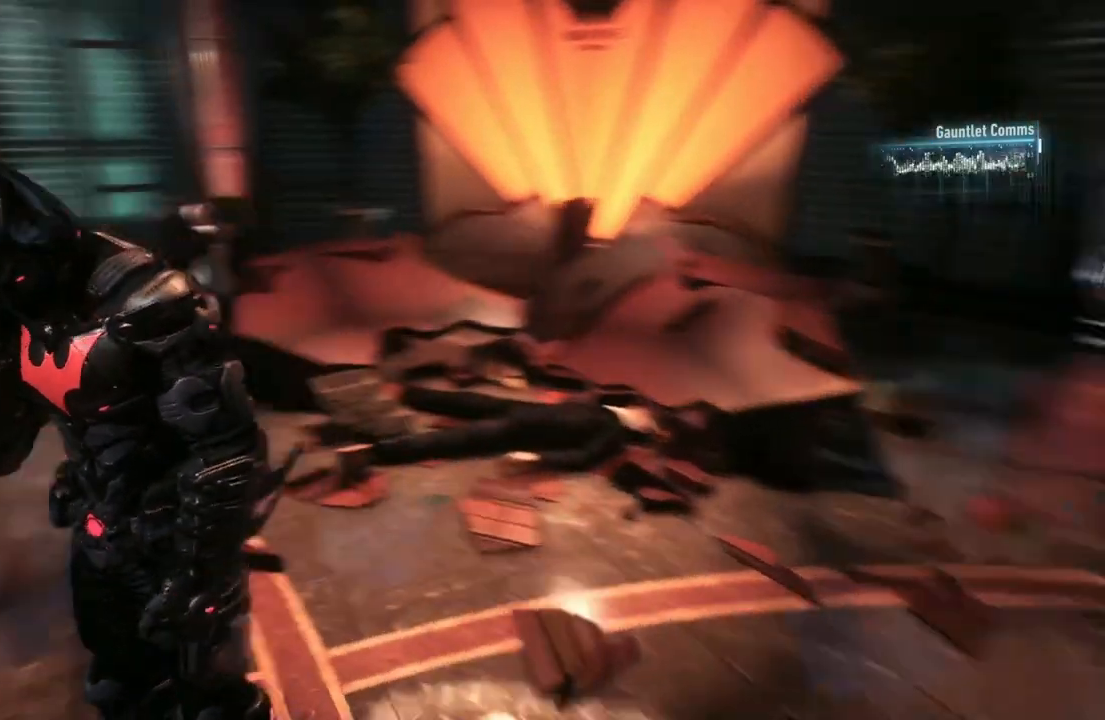
{"buttons": [], "left_stick": "center", "right_stick": "center", "events": [[283, "right_stick", "center"]]}
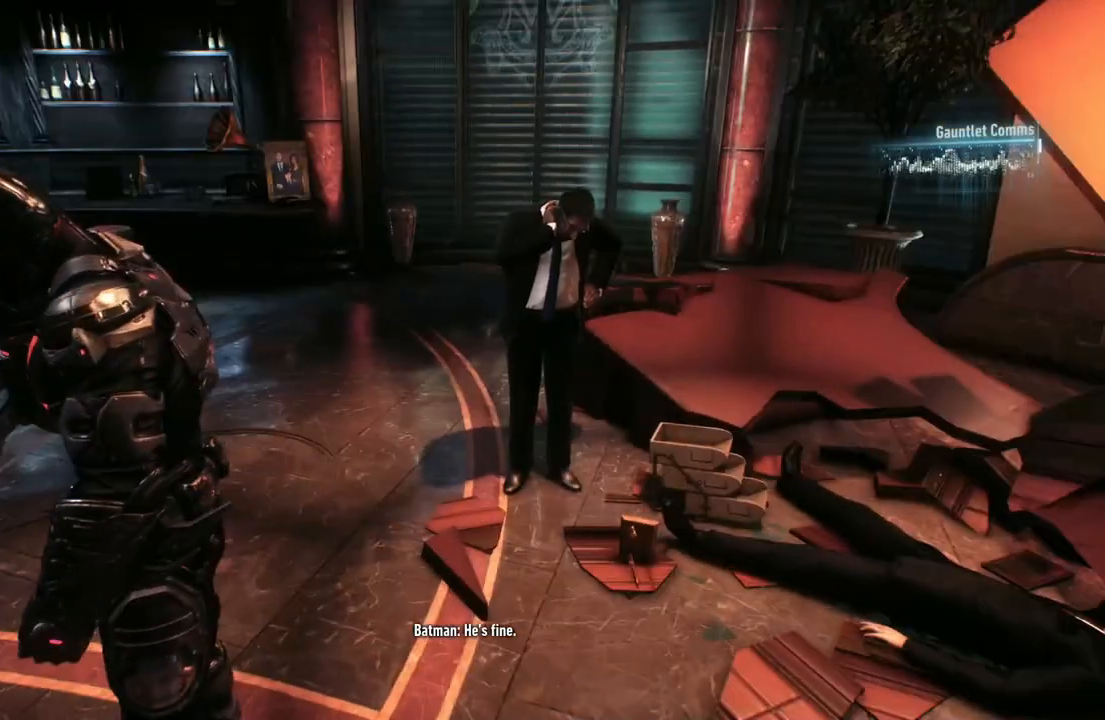
{"buttons": [], "left_stick": "up", "right_stick": "left", "events": [[183, "right_stick", "left"], [400, "left_stick", "up"]]}
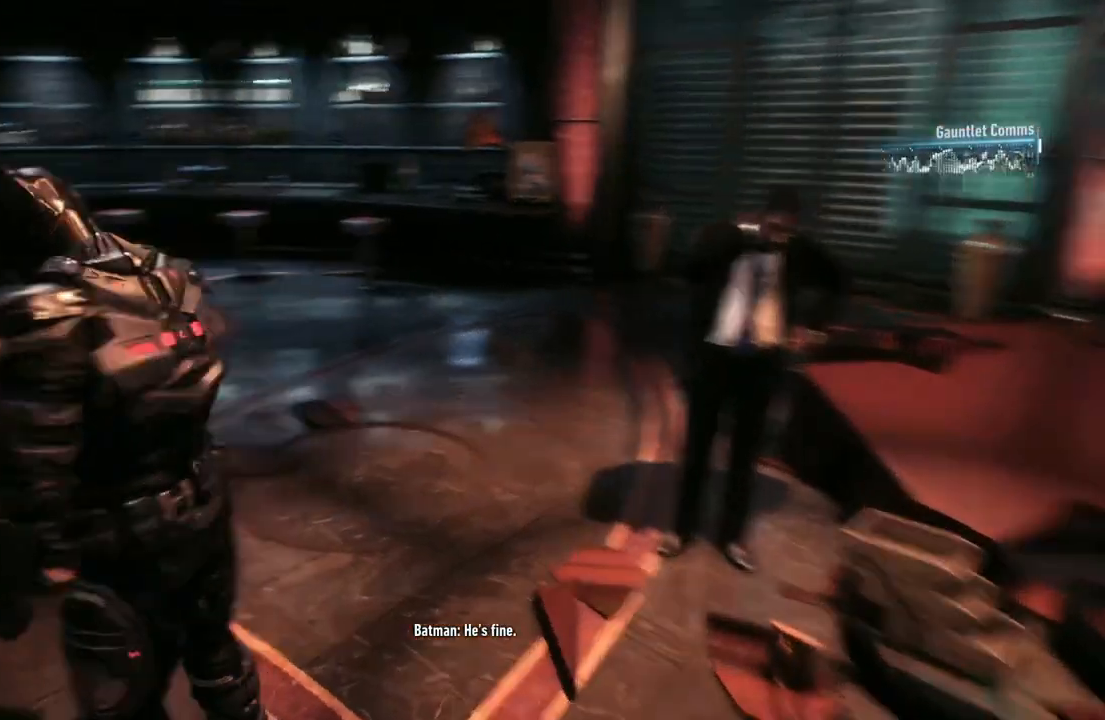
{"buttons": [], "left_stick": "up", "right_stick": "center", "events": [[167, "right_stick", "center"]]}
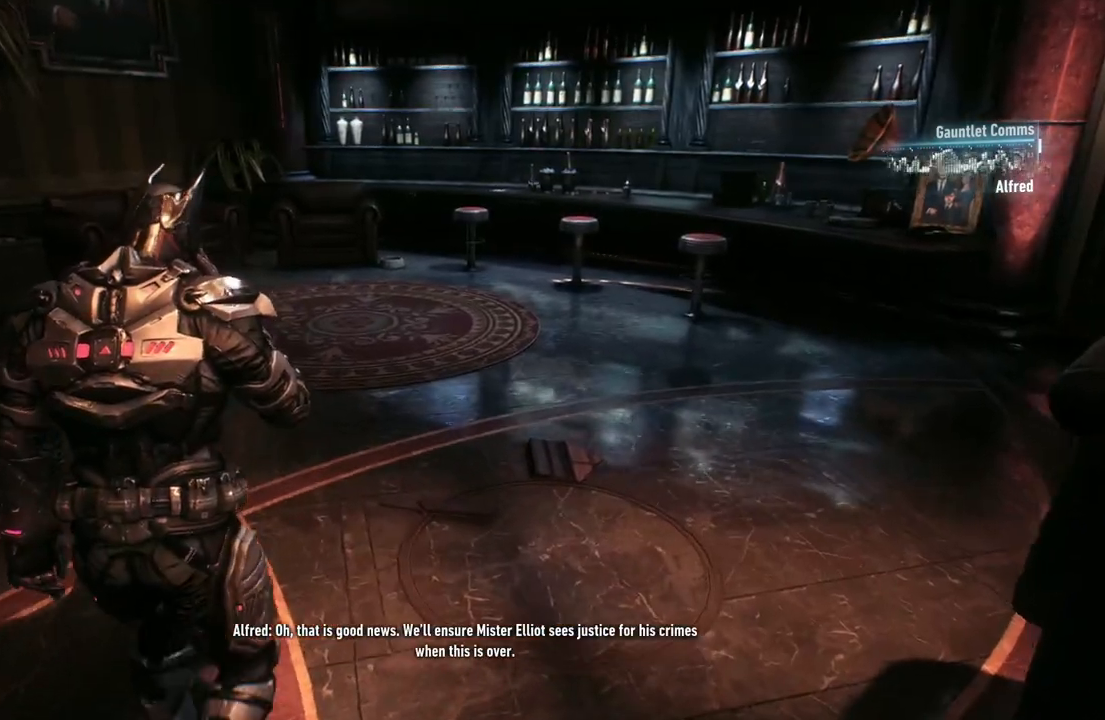
{"buttons": [], "left_stick": "up", "right_stick": "right", "events": [[167, "right_stick", "right"]]}
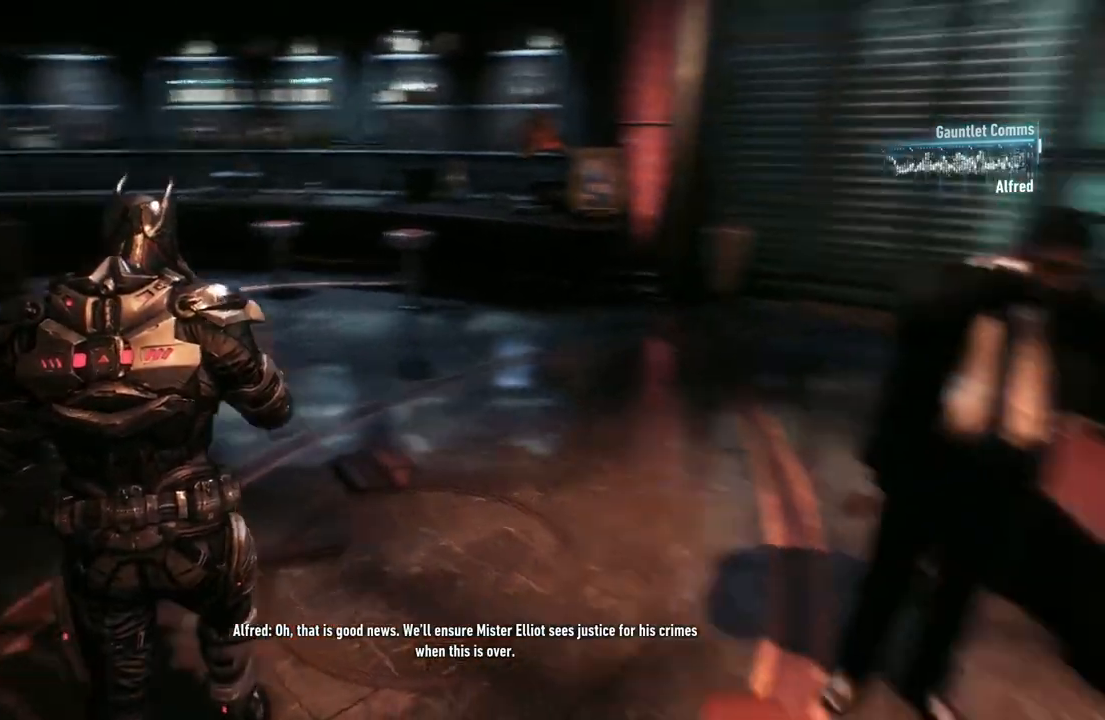
{"buttons": [], "left_stick": "up", "right_stick": "right", "events": [[50, "right_stick", "center"], [483, "right_stick", "right"]]}